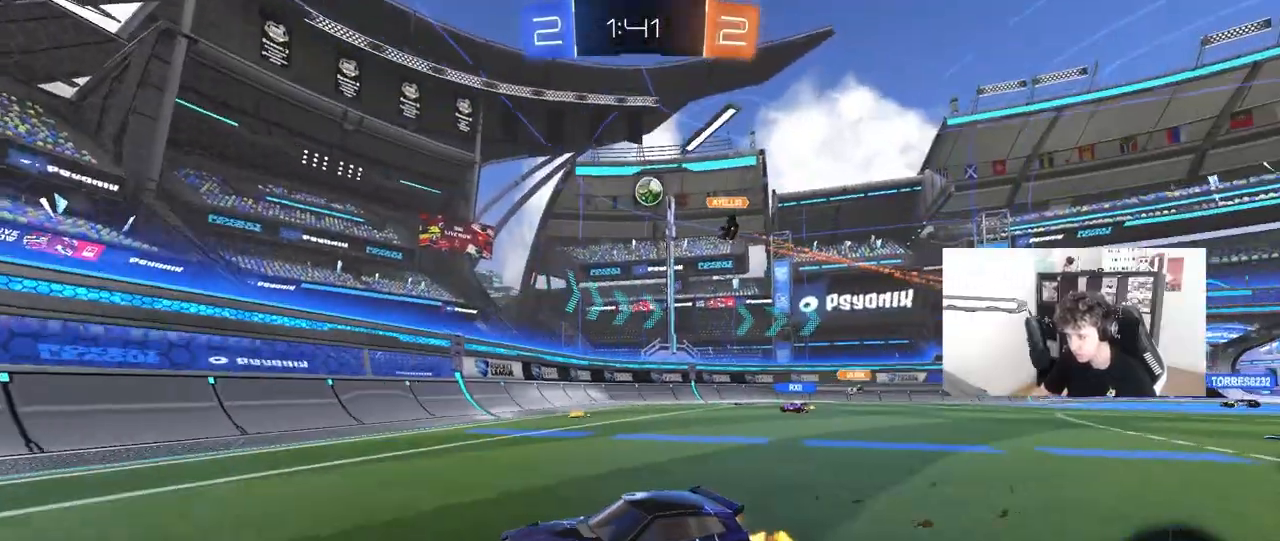
Gameplay with keyboard and mouse; each line is a JSON object with the keys and mouse buttons held at the frame after it. "events" lists presses ("down") and releases ("up") of "1", "2", "3", "4", "5", "a", "alt", "c", "caps_lock", "ctrl", "d", "e", "f", "g", "q", "r", "s", "shift", "space", "t", "tab", "v", "w", "x", "z", "mouse_left", "mouse_wheel" and "mouse_right" between this image and that frame as [ms after this image, input, new state], when the widget could be followed in between. "mouse_left", "mouse_wheel", "mouse_right" = the "left", "wheel", "right" buttons of the "mouse" list. No other keys are recorded. "wheel" means that the mouse wheel is clicked or scrolled. "mouse_move" is the direction in which the mouse moves at that frame (one of eight, or "still"), when it could be read.
{"keys": ["a", "shift", "w"], "mouse": [], "mouse_move": "still", "events": [[50, "a", "down"], [150, "shift", "down"], [200, "shift", "up"], [333, "a", "up"], [433, "a", "down"], [433, "shift", "down"]]}
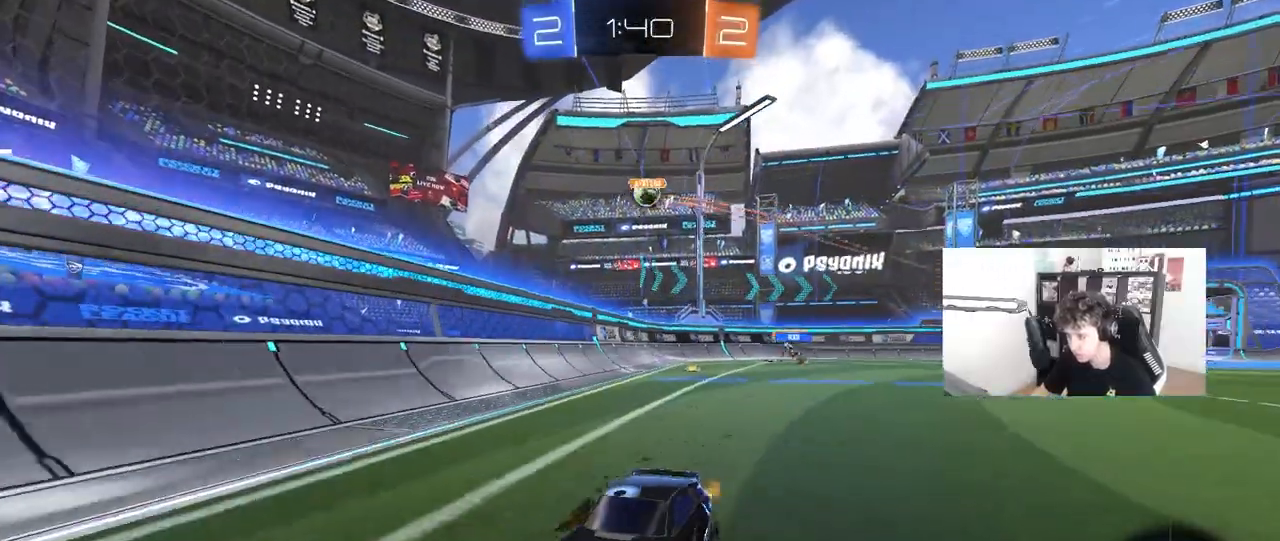
{"keys": ["a", "space", "w"], "mouse": [], "mouse_move": "still", "events": [[67, "shift", "up"], [450, "space", "down"]]}
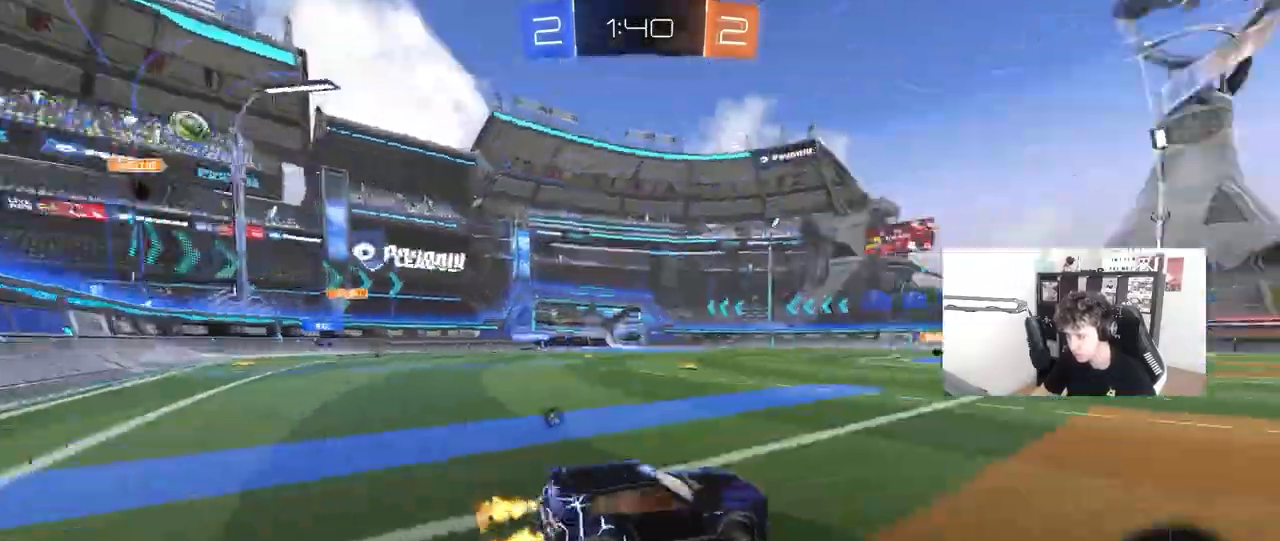
{"keys": ["a", "s", "shift", "w"], "mouse": ["left", "right"], "mouse_move": "still", "events": [[83, "mouse_left", "down"], [83, "space", "up"], [267, "a", "up"], [317, "mouse_right", "down"], [367, "d", "down"], [417, "a", "down"], [417, "mouse_right", "up"], [467, "d", "up"], [467, "shift", "down"], [500, "mouse_right", "down"], [500, "s", "down"]]}
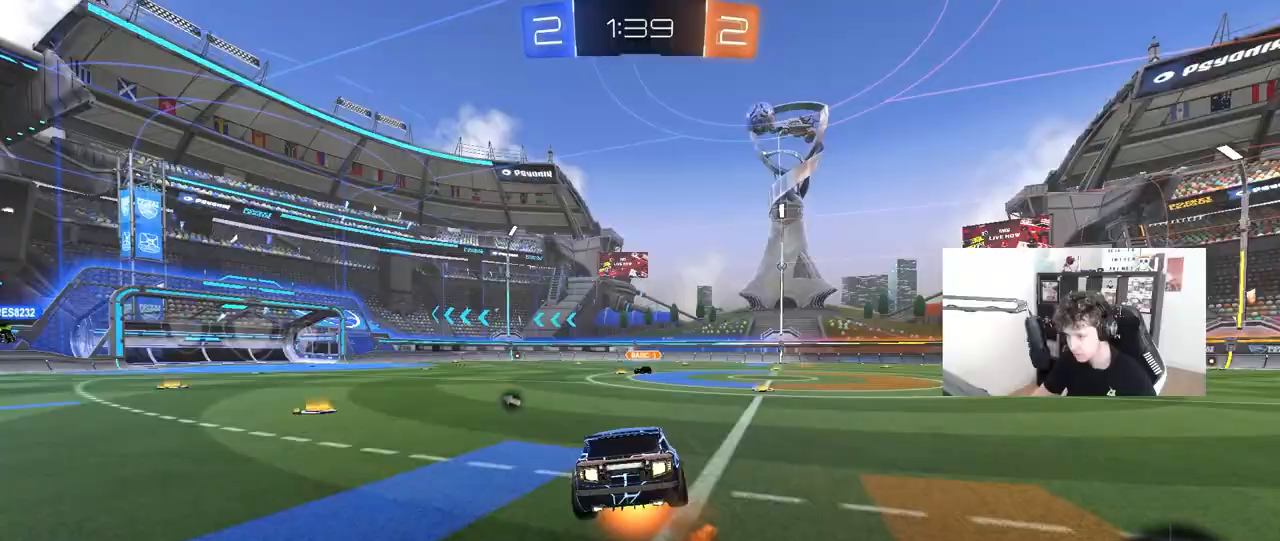
{"keys": ["a", "shift"], "mouse": [], "mouse_move": "still", "events": [[50, "w", "up"], [200, "mouse_right", "up"], [333, "mouse_left", "up"], [433, "s", "up"]]}
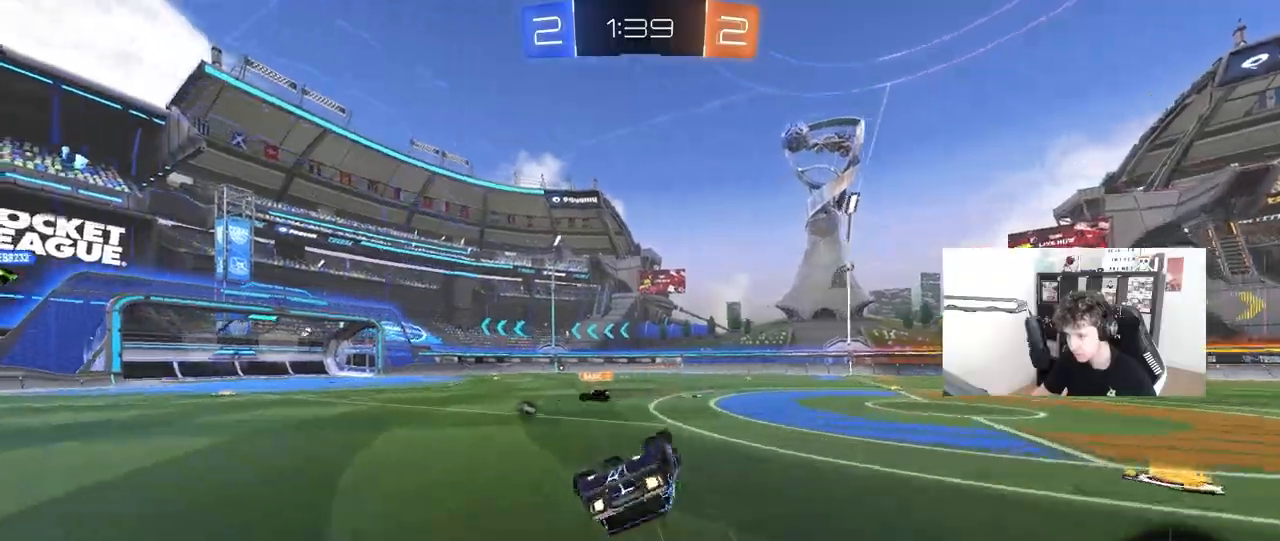
{"keys": [], "mouse": [], "mouse_move": "still", "events": [[33, "s", "down"], [33, "space", "down"], [217, "space", "up"], [250, "shift", "up"], [300, "s", "up"], [350, "a", "up"]]}
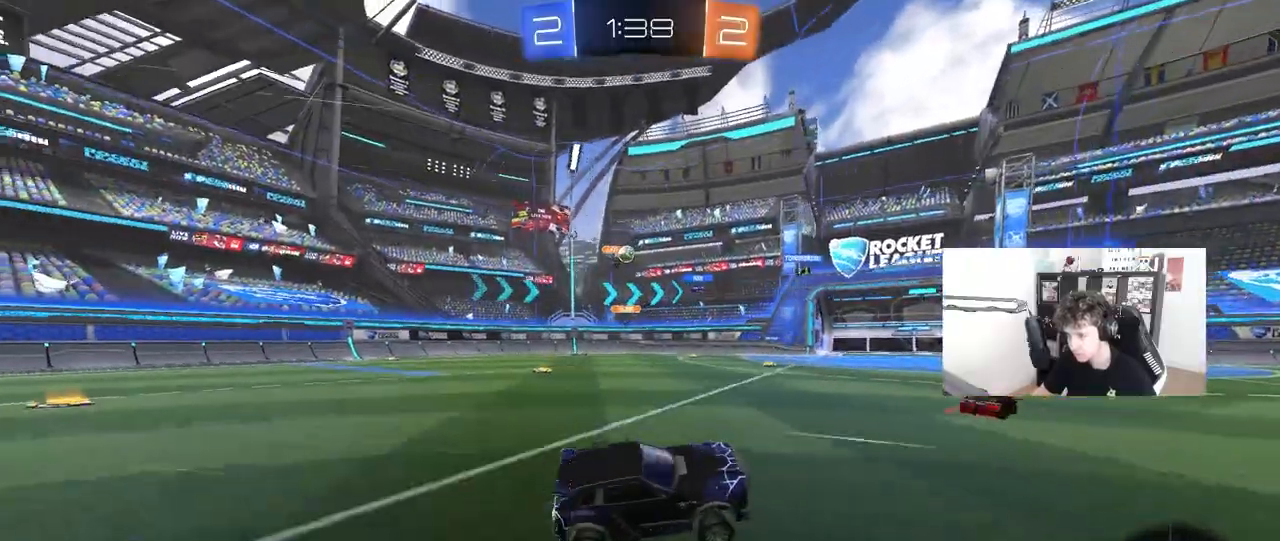
{"keys": ["w"], "mouse": ["right"], "mouse_move": "still", "events": [[33, "w", "down"], [133, "a", "down"], [183, "a", "up"], [267, "mouse_right", "down"], [367, "mouse_right", "up"], [417, "mouse_right", "down"]]}
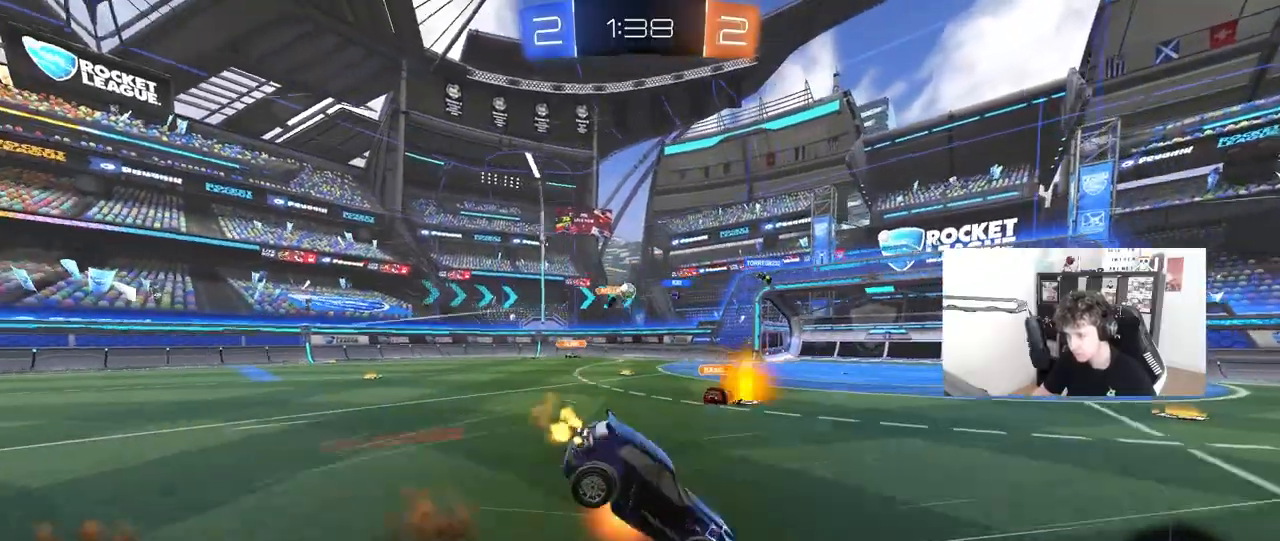
{"keys": [], "mouse": [], "mouse_move": "still", "events": [[150, "mouse_right", "up"], [233, "w", "up"]]}
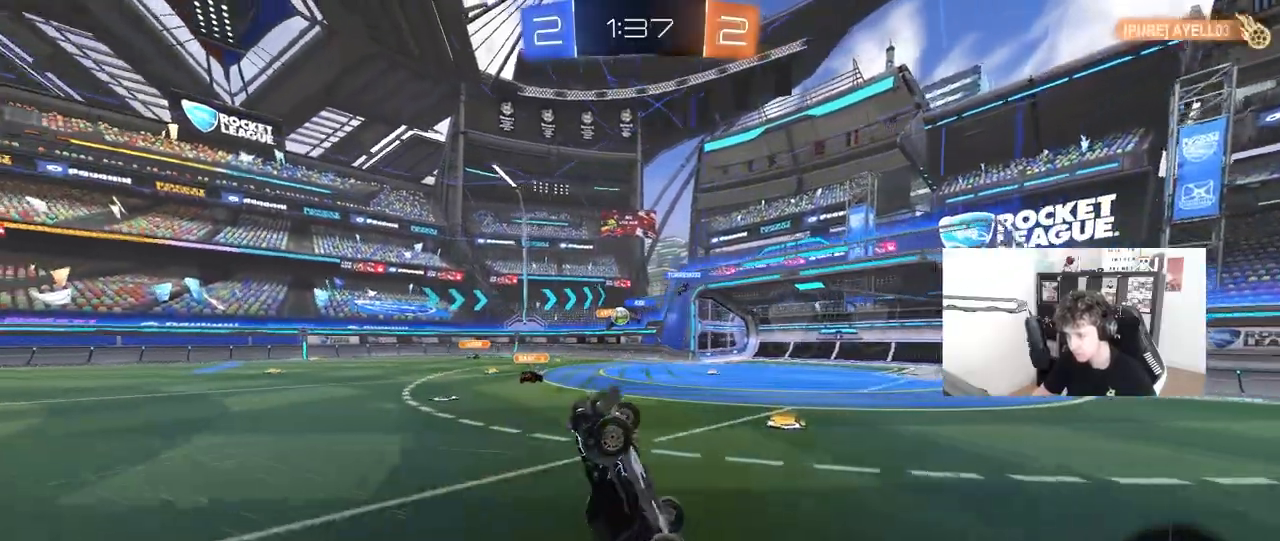
{"keys": [], "mouse": [], "mouse_move": "still"}
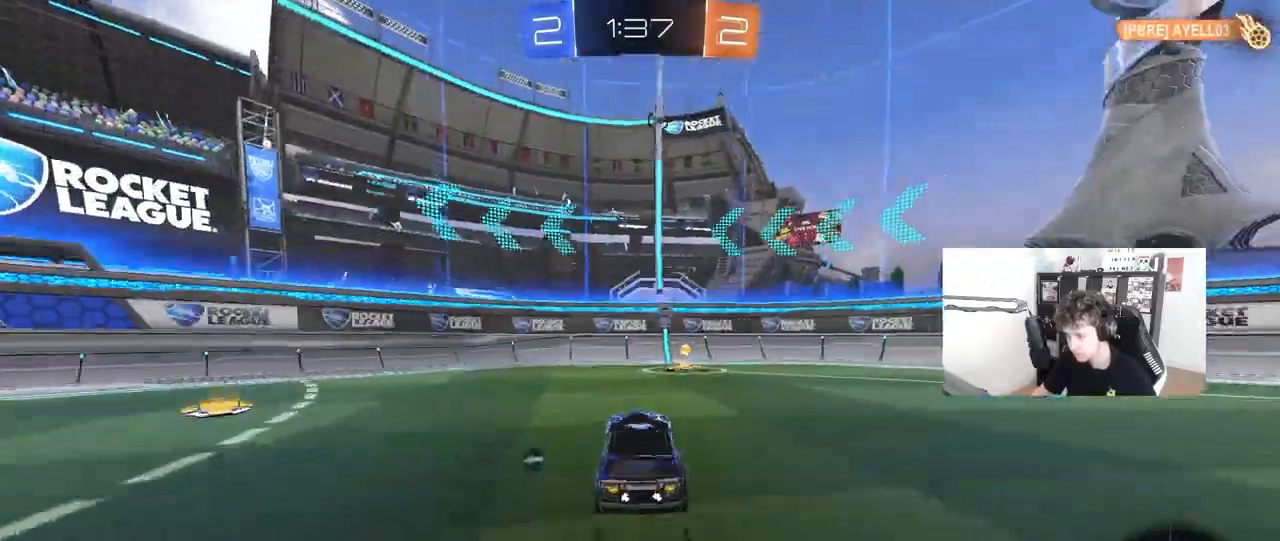
{"keys": ["a", "w"], "mouse": [], "mouse_move": "still"}
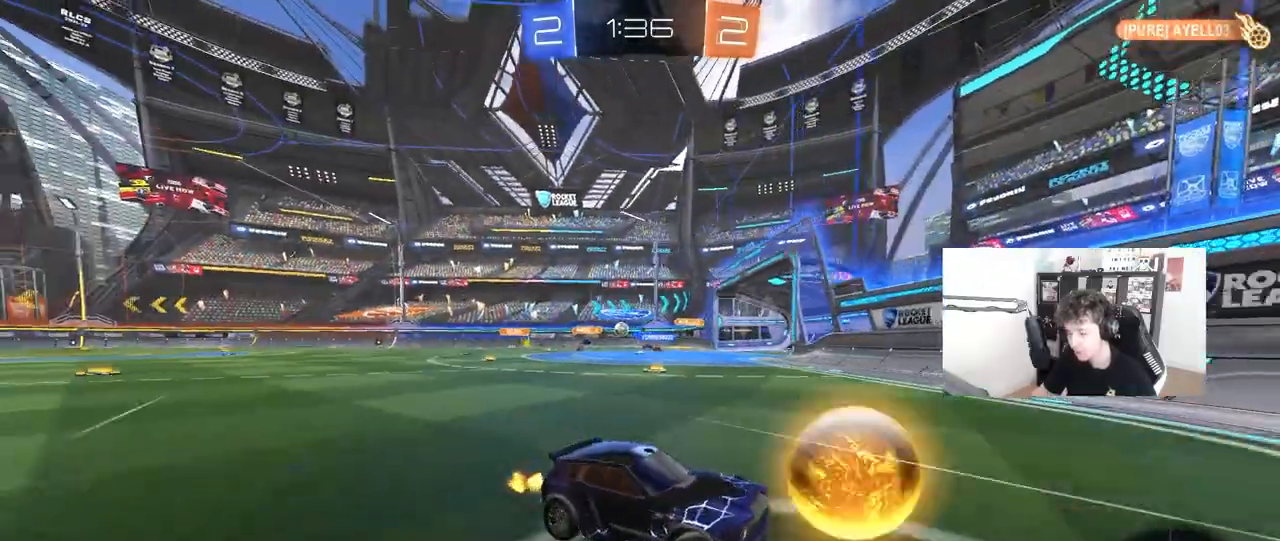
{"keys": ["a", "shift", "w"], "mouse": [], "mouse_move": "still", "events": [[100, "mouse_left", "down"], [383, "mouse_left", "up"], [483, "shift", "down"]]}
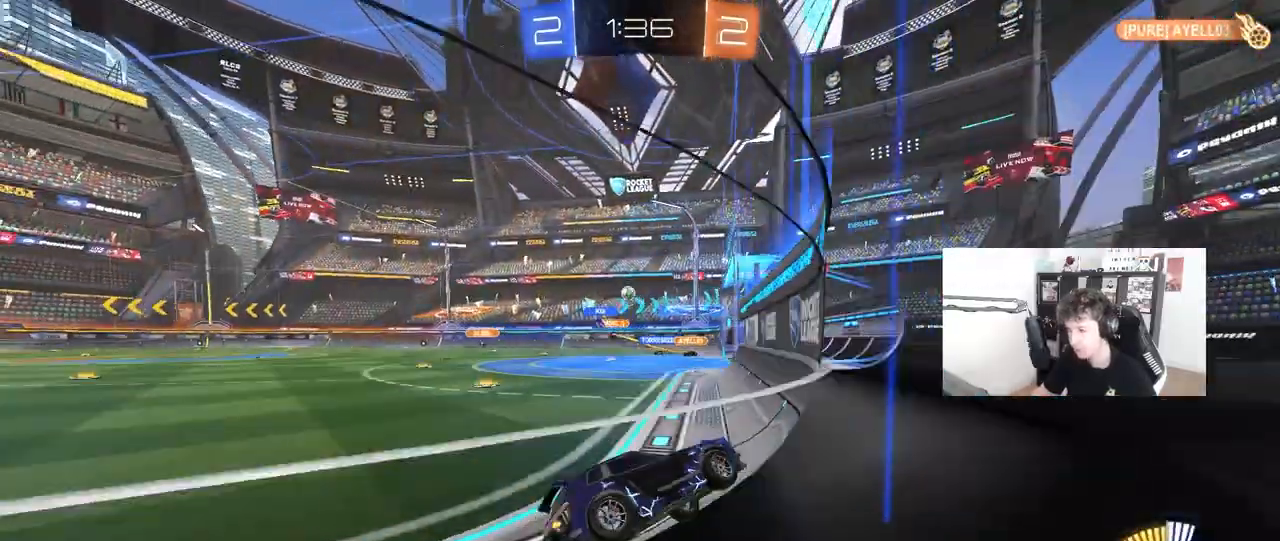
{"keys": ["d", "s", "shift"], "mouse": ["right"], "mouse_move": "still", "events": [[67, "shift", "up"], [117, "a", "up"], [300, "a", "down"], [400, "a", "up"], [400, "w", "up"], [450, "d", "down"], [450, "mouse_right", "down"], [483, "s", "down"], [483, "shift", "down"]]}
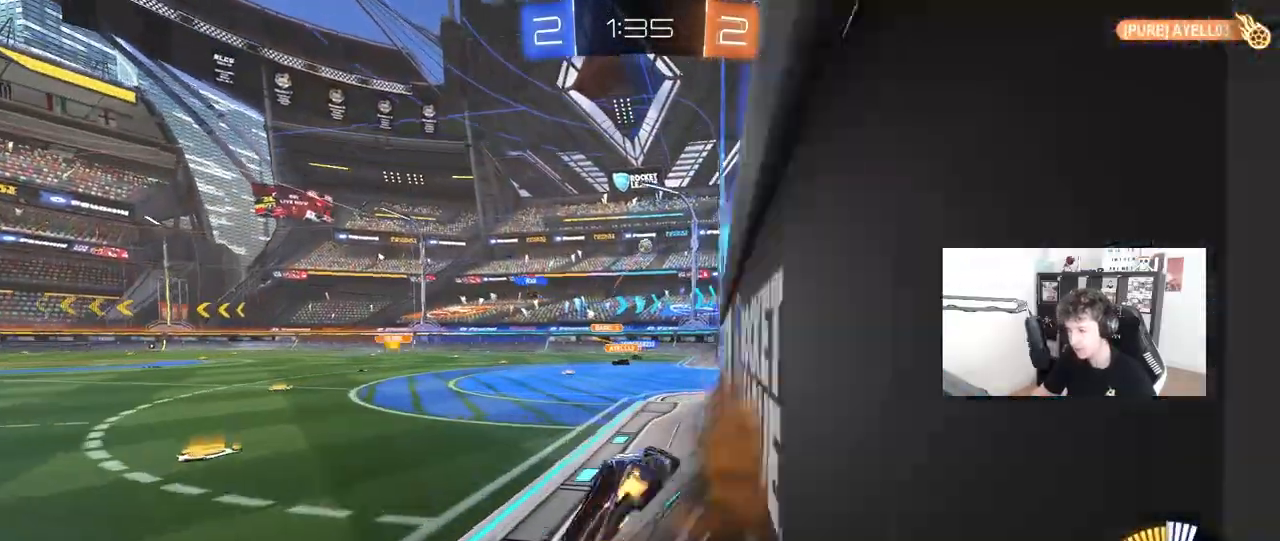
{"keys": ["a", "shift", "w"], "mouse": [], "mouse_move": "still", "events": [[83, "mouse_right", "up"], [133, "s", "up"], [133, "shift", "up"], [267, "w", "down"], [317, "mouse_right", "down"], [367, "mouse_right", "up"], [467, "d", "up"], [500, "a", "down"], [500, "shift", "down"]]}
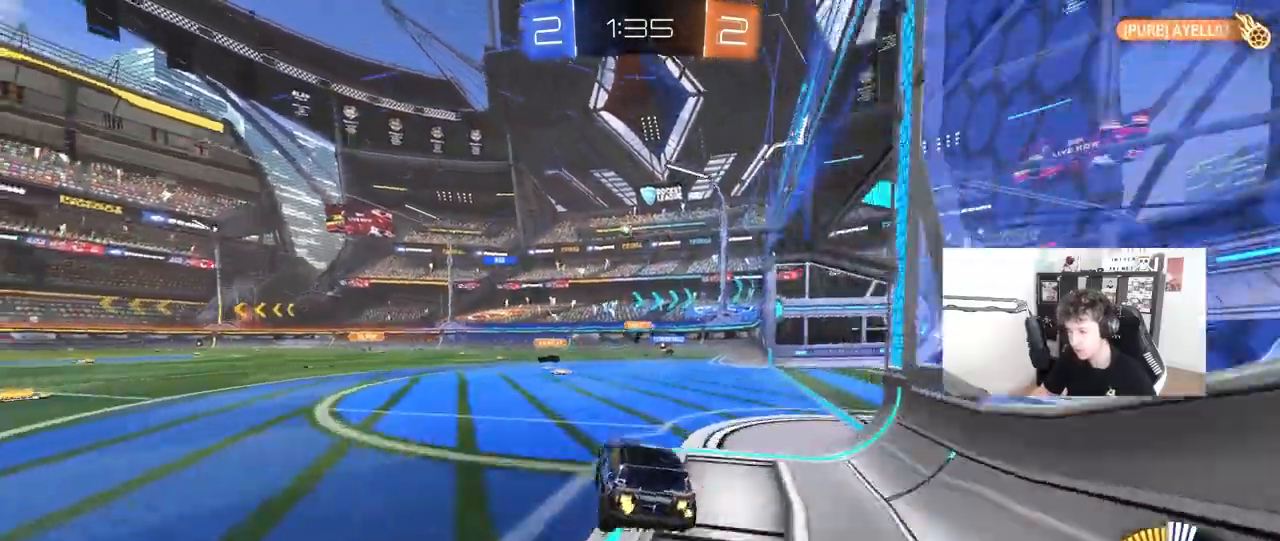
{"keys": [], "mouse": [], "mouse_move": "still", "events": [[150, "a", "up"], [150, "shift", "up"], [233, "d", "down"], [383, "d", "up"], [433, "w", "up"]]}
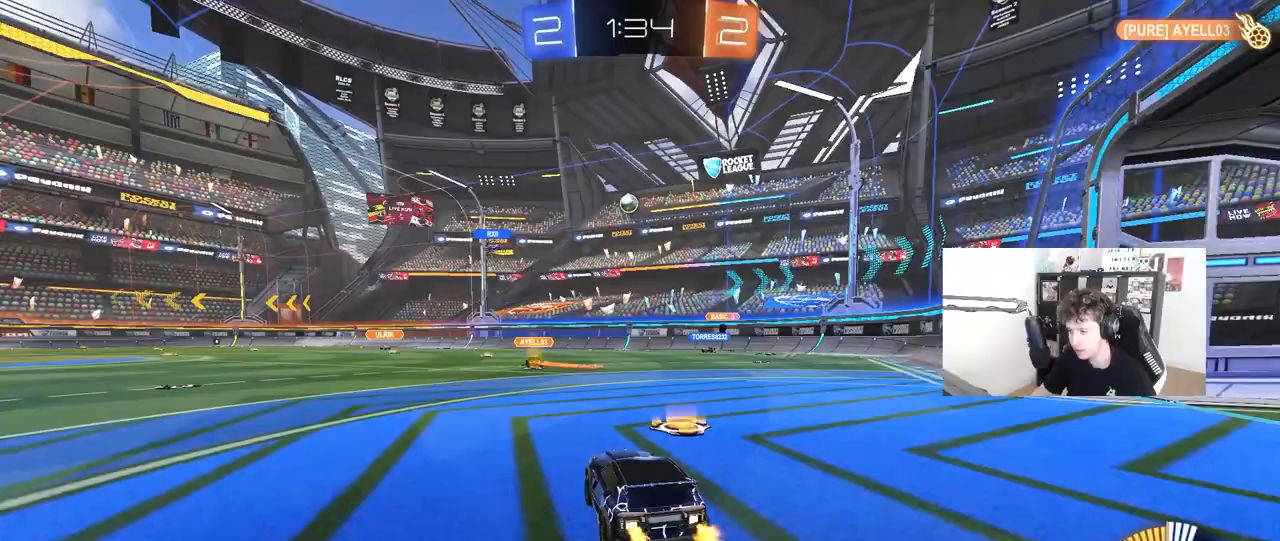
{"keys": ["w"], "mouse": [], "mouse_move": "still", "events": [[17, "s", "down"], [167, "d", "down"], [167, "s", "up"], [400, "d", "up"], [400, "w", "down"]]}
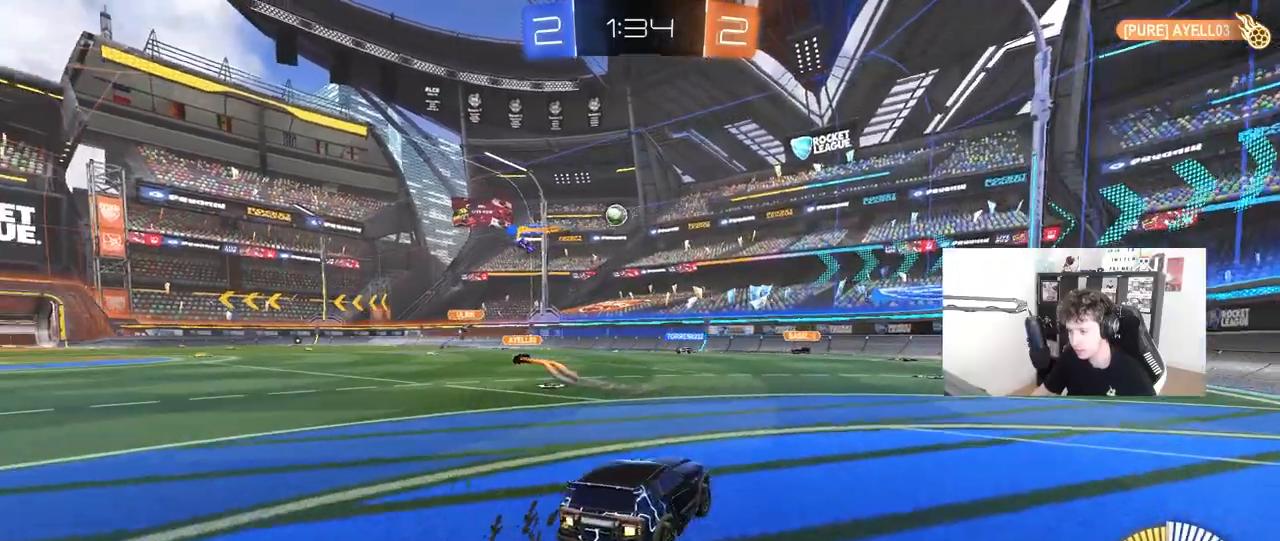
{"keys": ["d", "w"], "mouse": [], "mouse_move": "still", "events": [[367, "d", "down"]]}
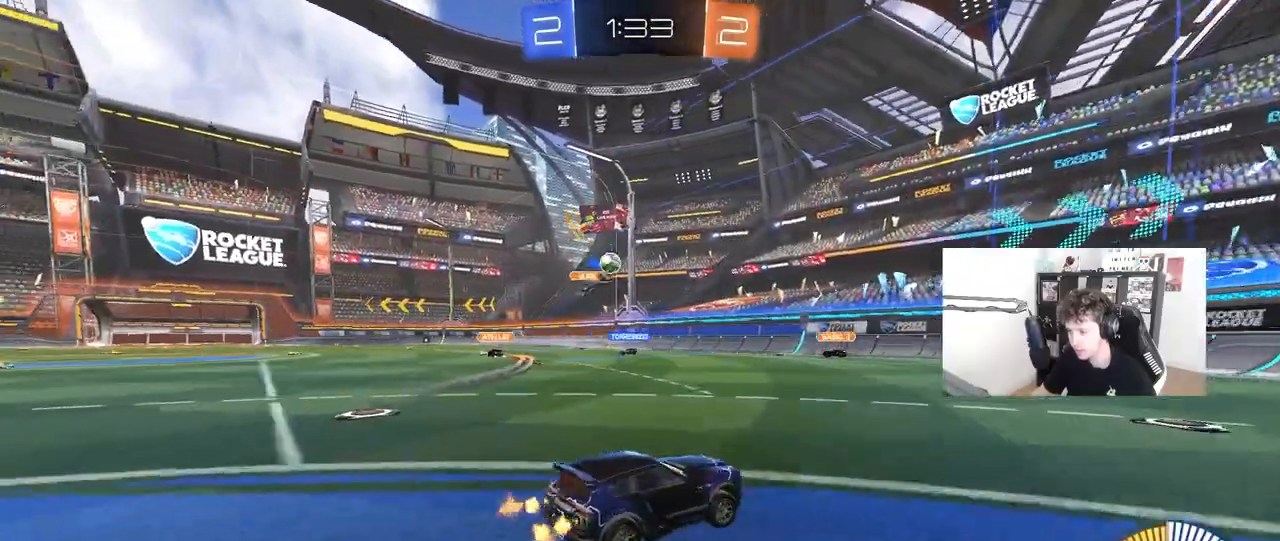
{"keys": ["a", "w"], "mouse": [], "mouse_move": "still", "events": [[233, "d", "up"], [483, "a", "down"]]}
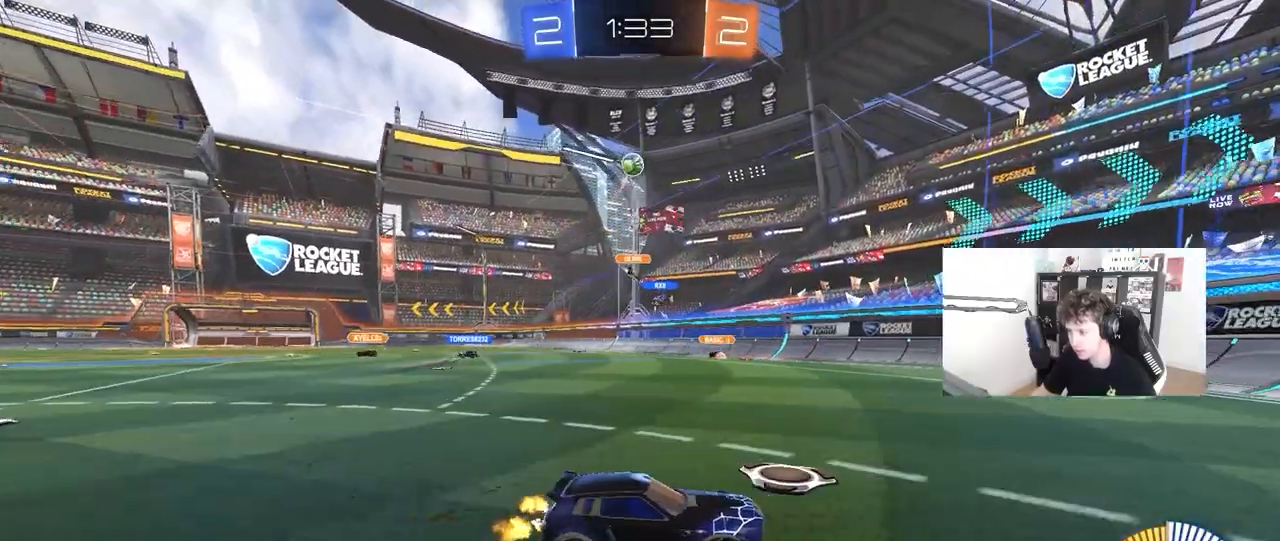
{"keys": ["a", "w"], "mouse": ["left"], "mouse_move": "still", "events": [[17, "a", "up"], [217, "a", "down"], [350, "mouse_left", "down"]]}
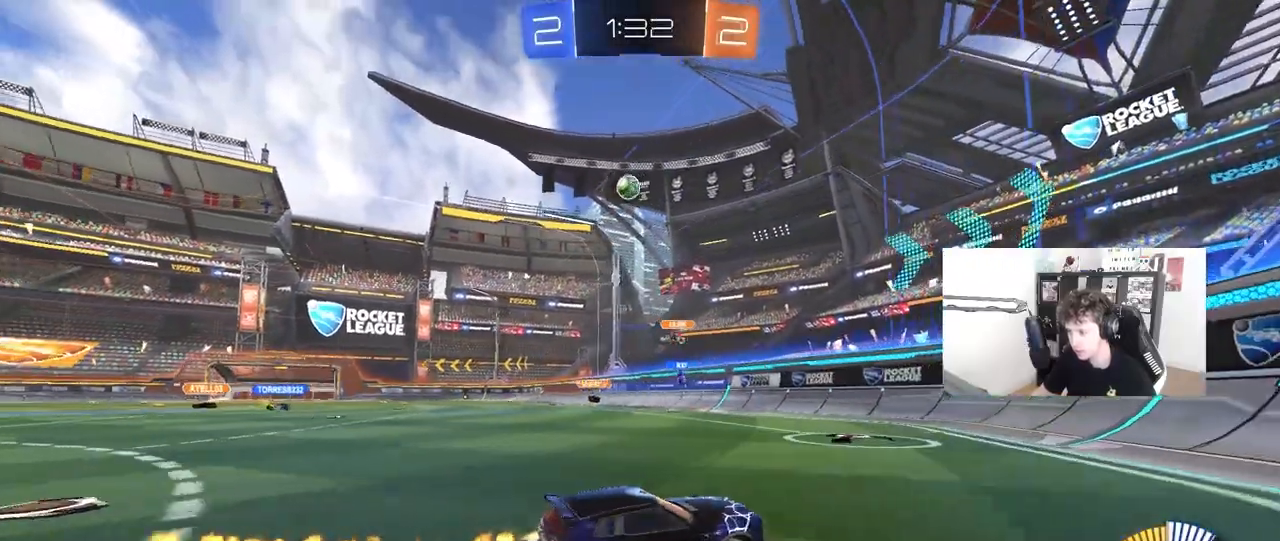
{"keys": ["a", "shift", "w"], "mouse": [], "mouse_move": "still", "events": [[267, "a", "up"], [267, "mouse_left", "up"], [317, "a", "down"], [317, "w", "up"], [367, "shift", "down"], [367, "w", "down"]]}
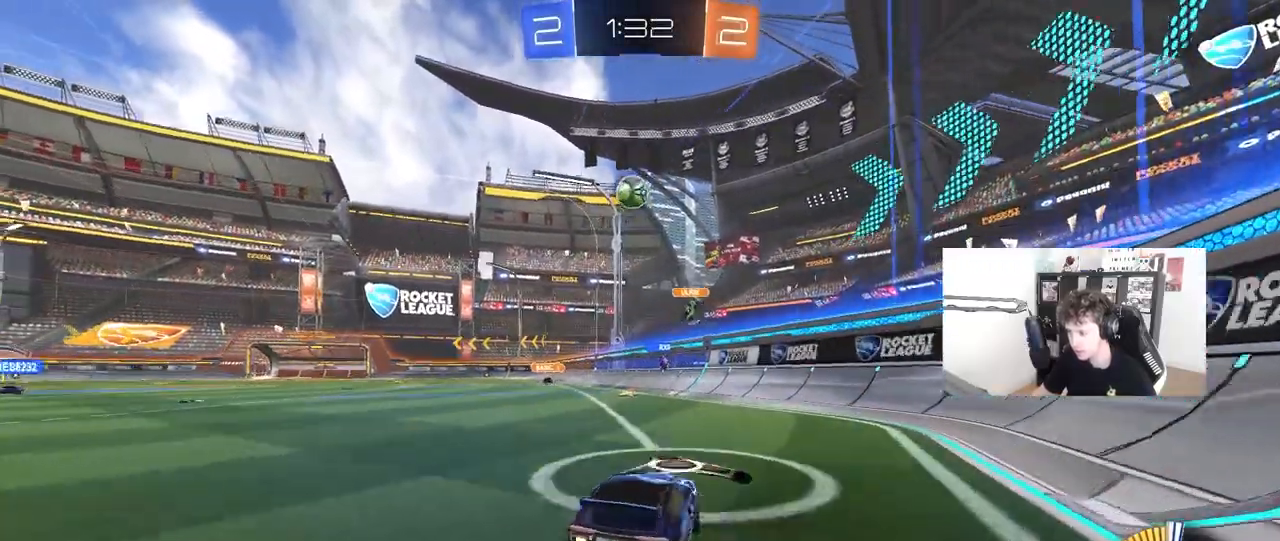
{"keys": ["a", "w"], "mouse": [], "mouse_move": "still", "events": [[50, "shift", "up"]]}
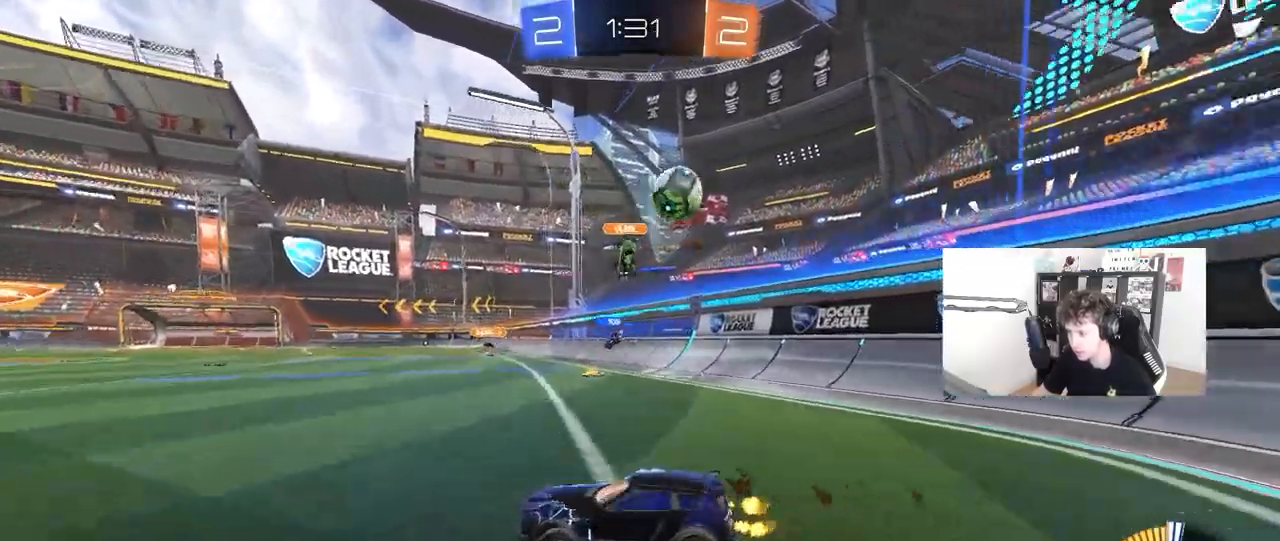
{"keys": ["a", "shift", "w"], "mouse": [], "mouse_move": "still", "events": [[117, "w", "up"], [167, "shift", "down"], [217, "w", "down"]]}
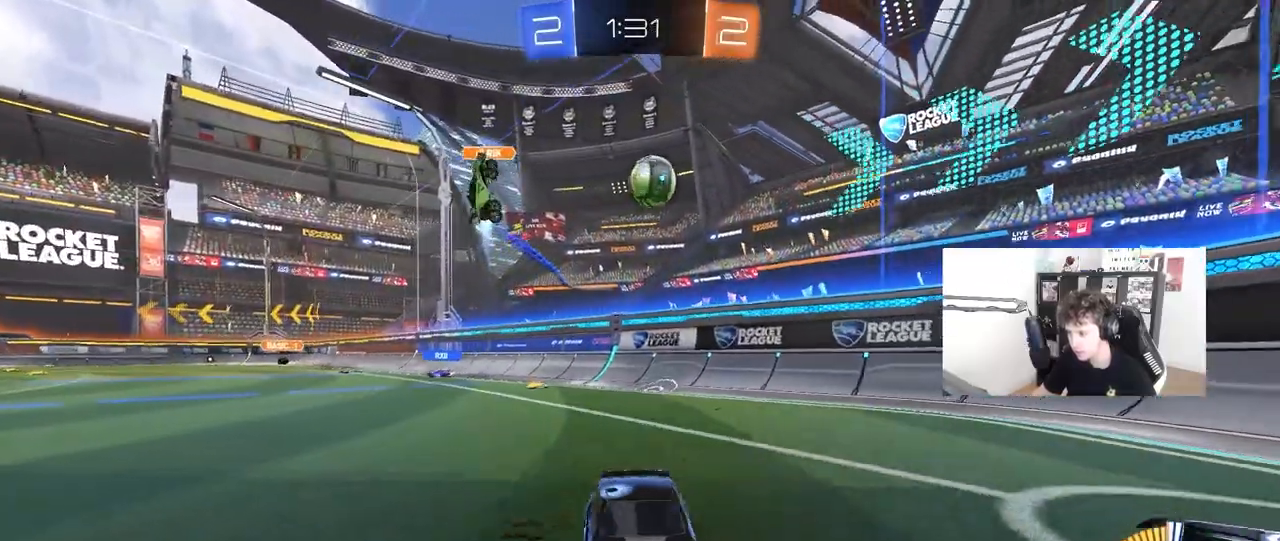
{"keys": ["a", "w"], "mouse": ["left"], "mouse_move": "still", "events": [[33, "w", "up"], [133, "shift", "up"], [133, "w", "down"], [217, "shift", "down"], [317, "shift", "up"], [500, "mouse_left", "down"]]}
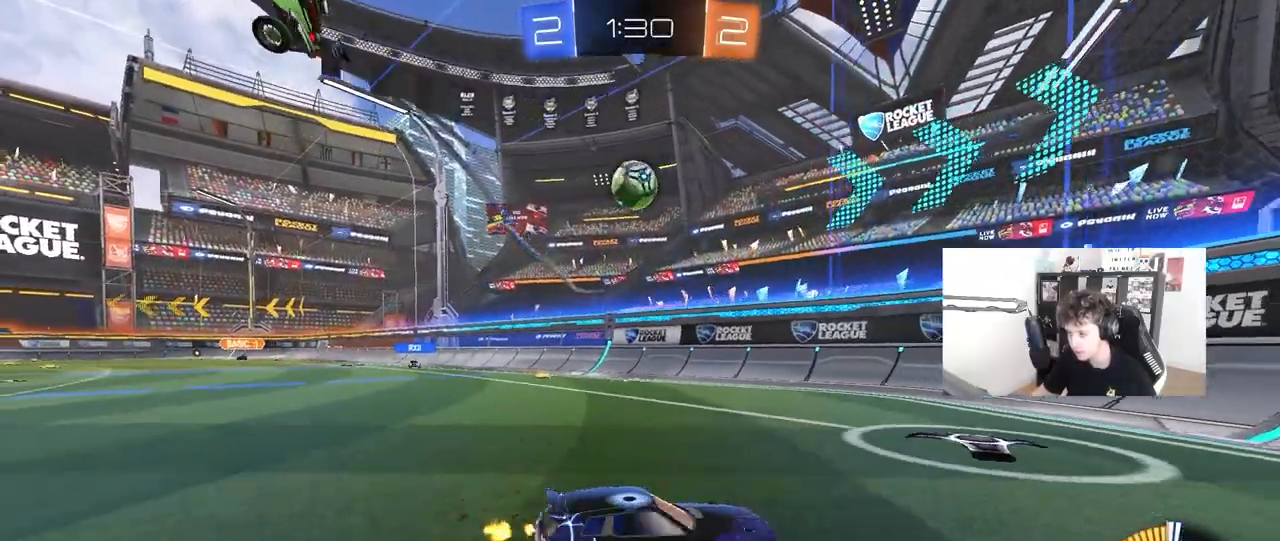
{"keys": ["d", "w"], "mouse": ["left"], "mouse_move": "still", "events": [[433, "a", "up"], [483, "d", "down"]]}
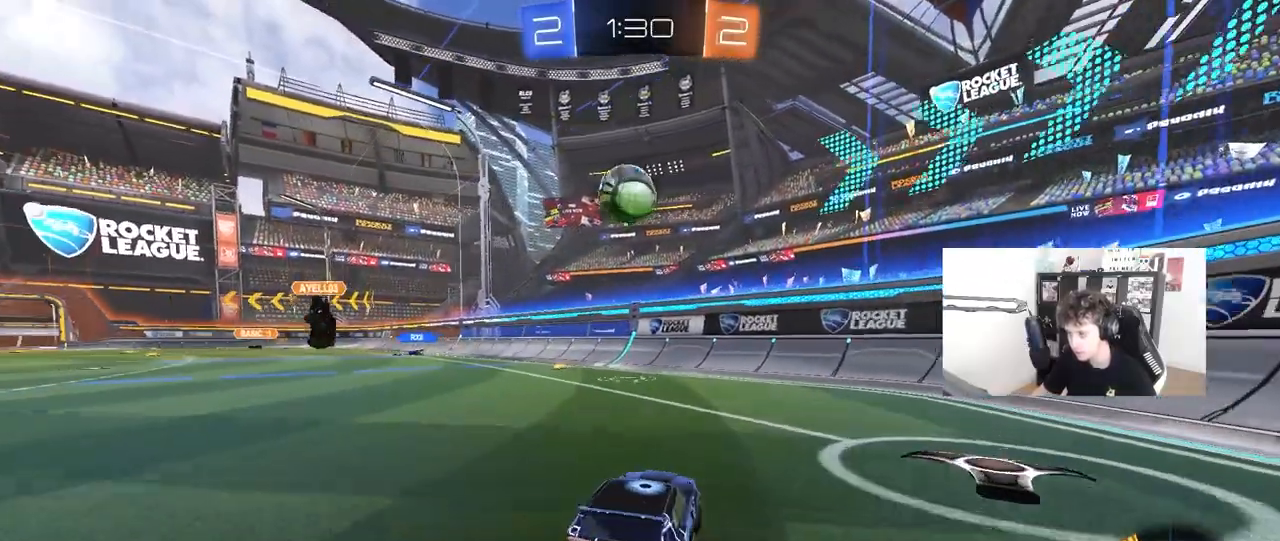
{"keys": ["d", "w"], "mouse": [], "mouse_move": "still", "events": [[17, "mouse_left", "up"], [67, "shift", "down"], [217, "shift", "up"]]}
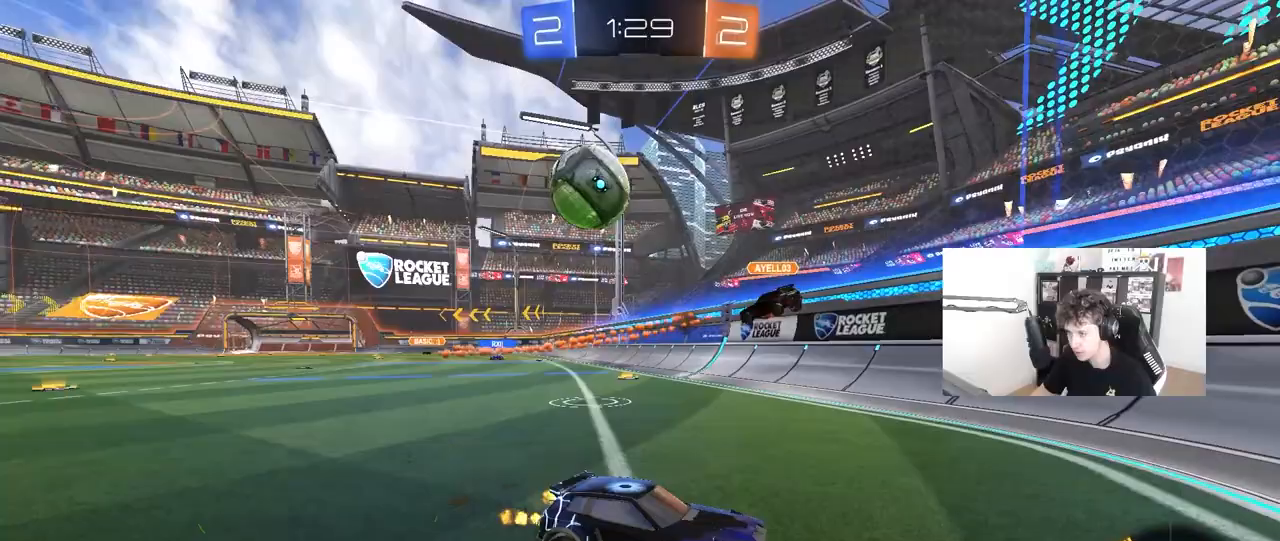
{"keys": ["a", "shift", "w"], "mouse": [], "mouse_move": "still", "events": [[267, "d", "up"], [367, "a", "down"], [467, "shift", "down"]]}